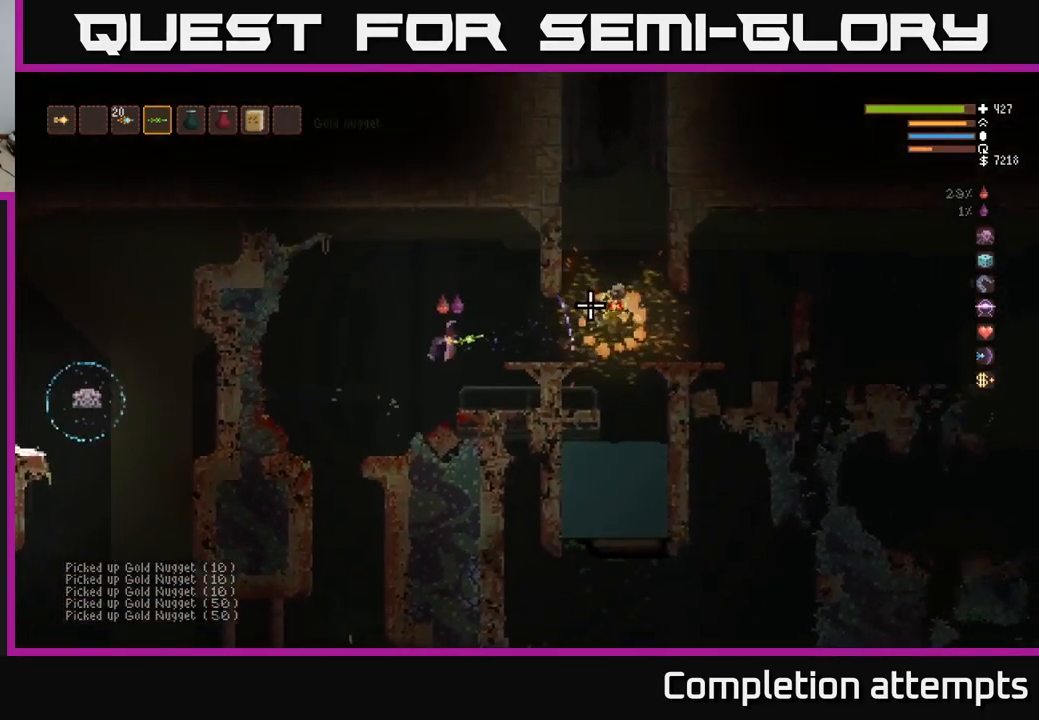
Gameplay with a controller (Xbox layout); each line is a JSON object with the inputs held at the frame after it. "events" lists button and stick changes between this image and that frame as [ms after this image, input, new state], when the widget could be followed in between.
{"buttons": ["L2"], "left_stick": "right", "right_stick": "right", "events": [[67, "left_stick", "center"], [134, "R2", "up"], [450, "left_stick", "right"], [467, "L2", "down"]]}
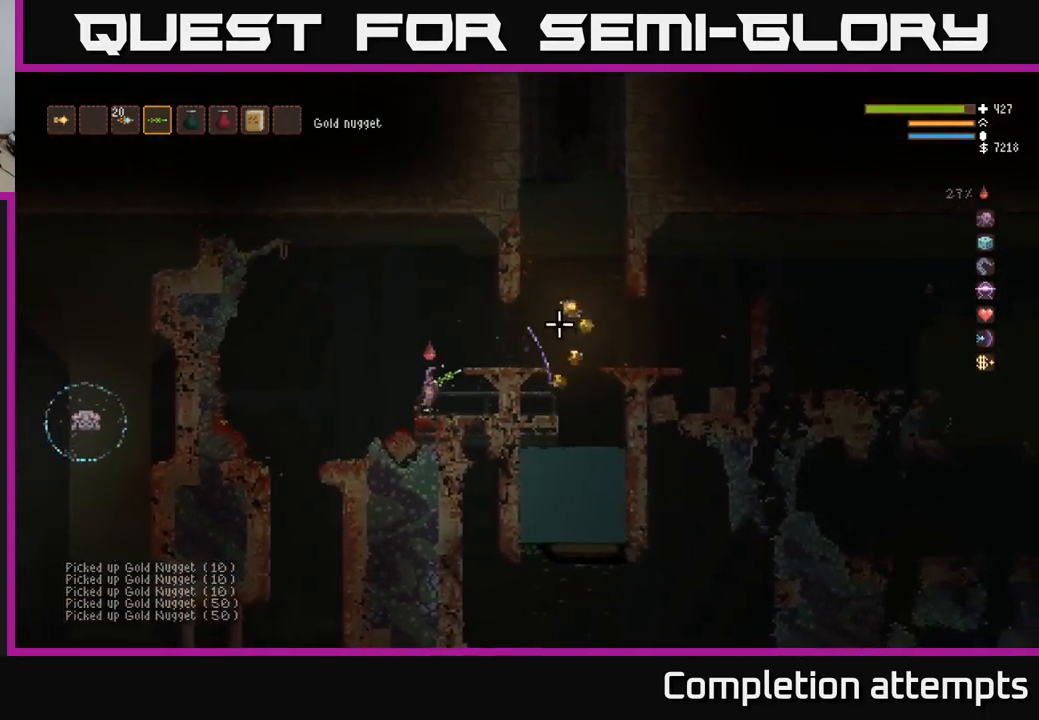
{"buttons": [], "left_stick": "right", "right_stick": "right", "events": [[200, "L2", "up"]]}
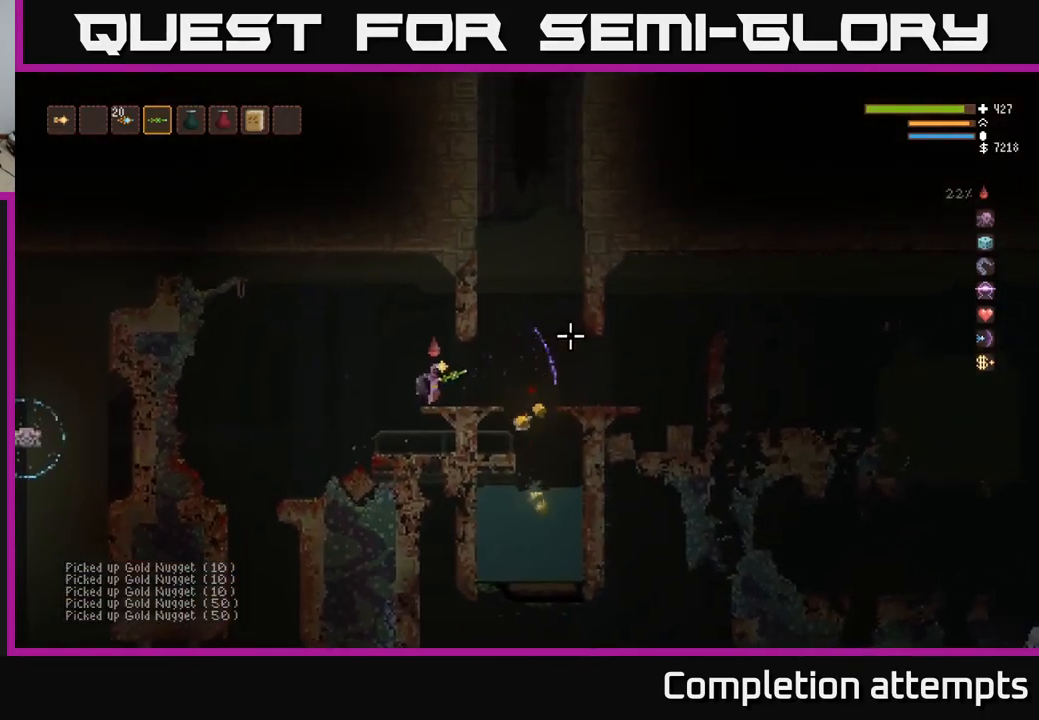
{"buttons": [], "left_stick": "right", "right_stick": "right", "events": []}
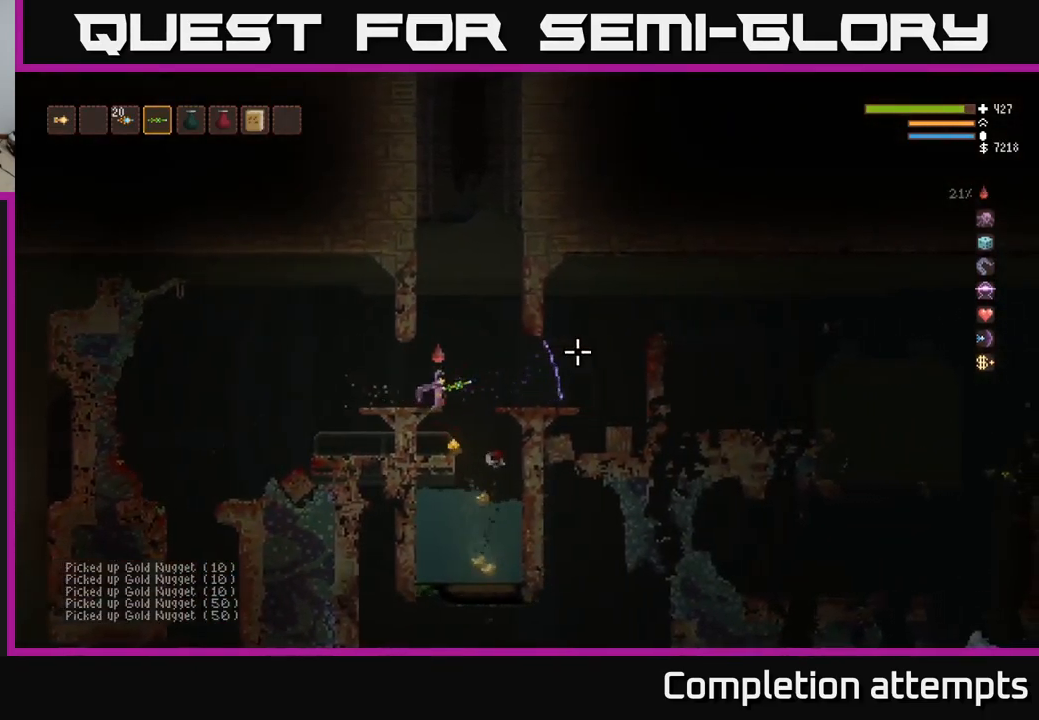
{"buttons": [], "left_stick": "down", "right_stick": "right", "events": [[267, "left_stick", "down"]]}
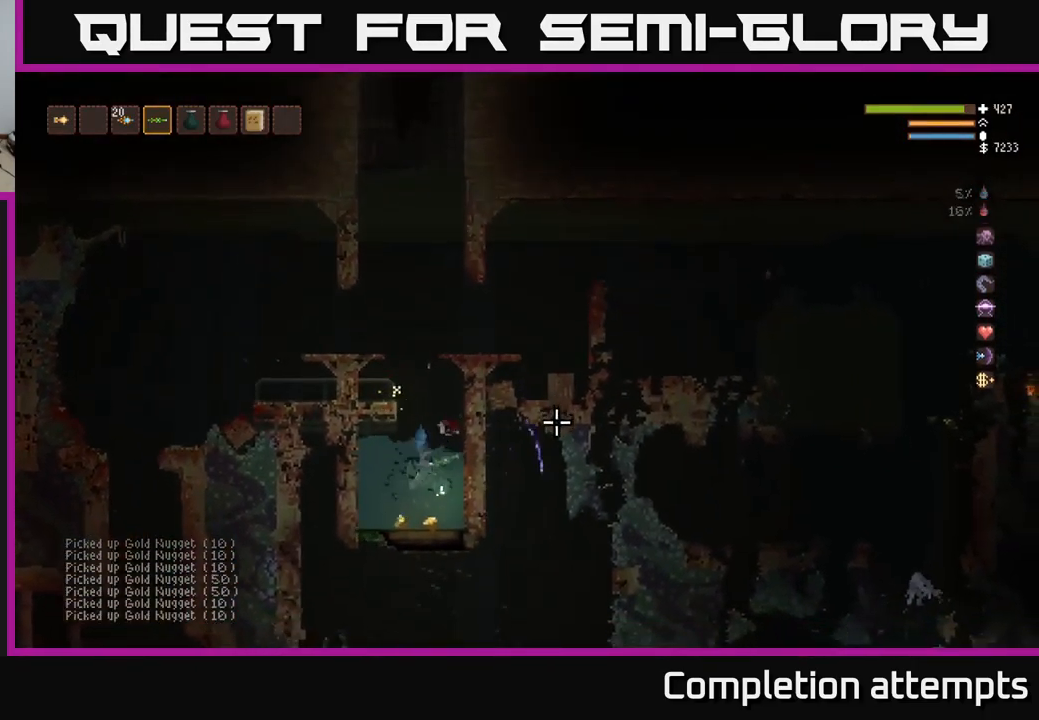
{"buttons": ["L2"], "left_stick": "center", "right_stick": "up", "events": [[100, "right_stick", "up-right"], [183, "L2", "down"], [200, "left_stick", "up-right"], [283, "left_stick", "center"], [466, "right_stick", "up"]]}
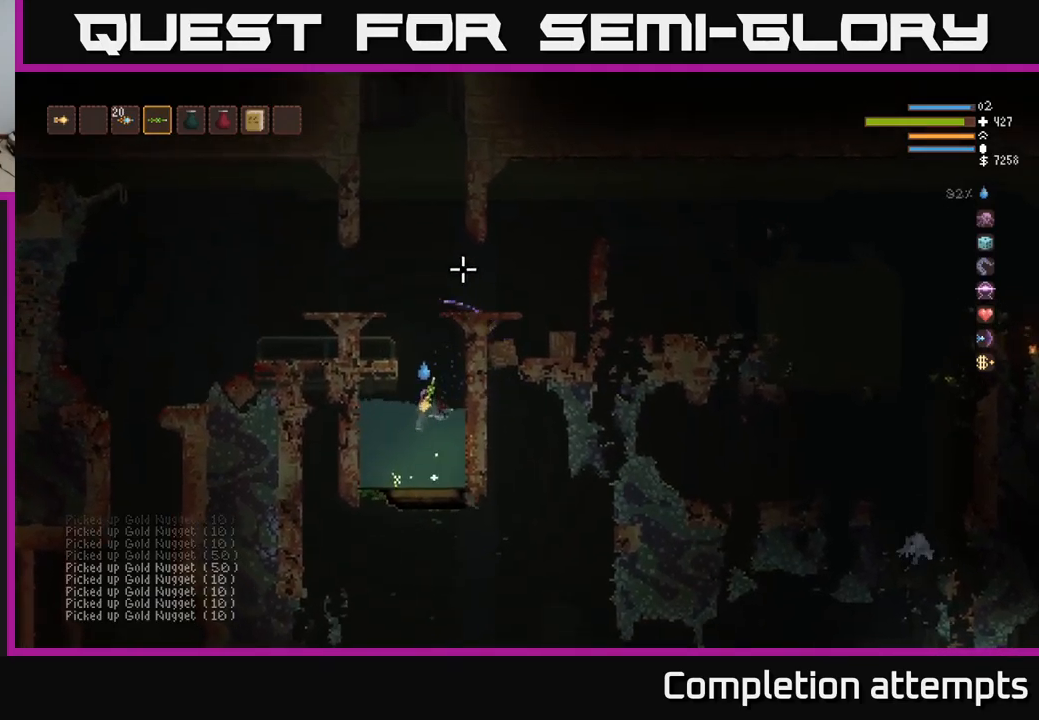
{"buttons": ["L2"], "left_stick": "left", "right_stick": "up-left", "events": [[200, "L2", "up"], [233, "L2", "down"], [250, "right_stick", "up-left"], [300, "left_stick", "left"]]}
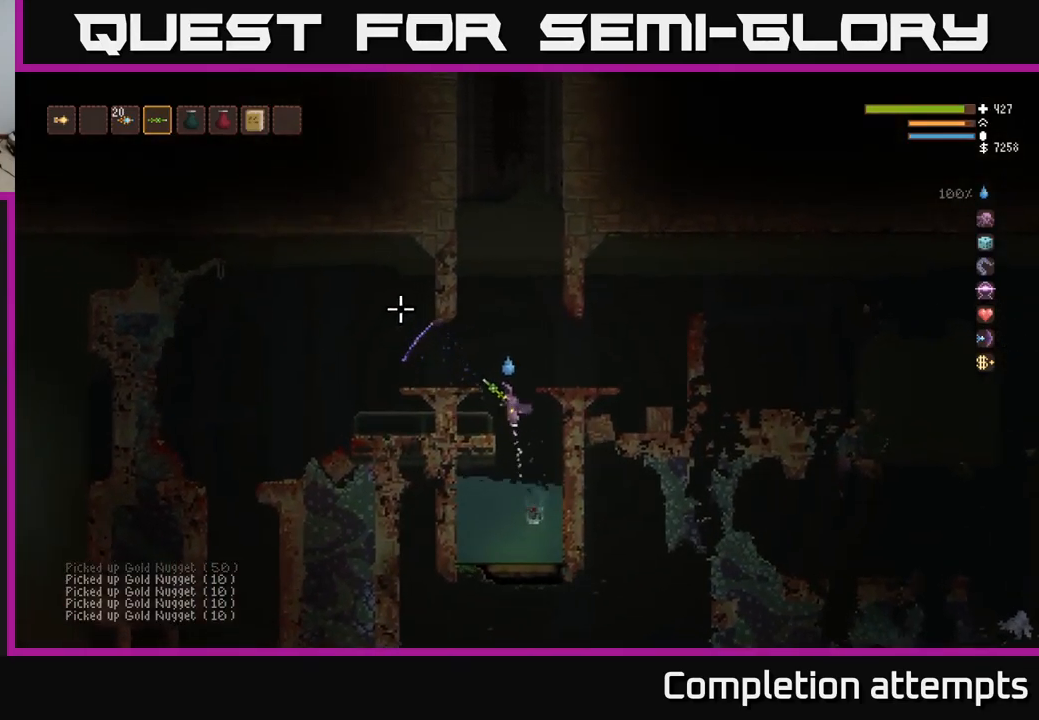
{"buttons": [], "left_stick": "left", "right_stick": "left", "events": [[250, "L2", "up"], [400, "L1", "down"], [500, "L1", "up"], [500, "right_stick", "left"]]}
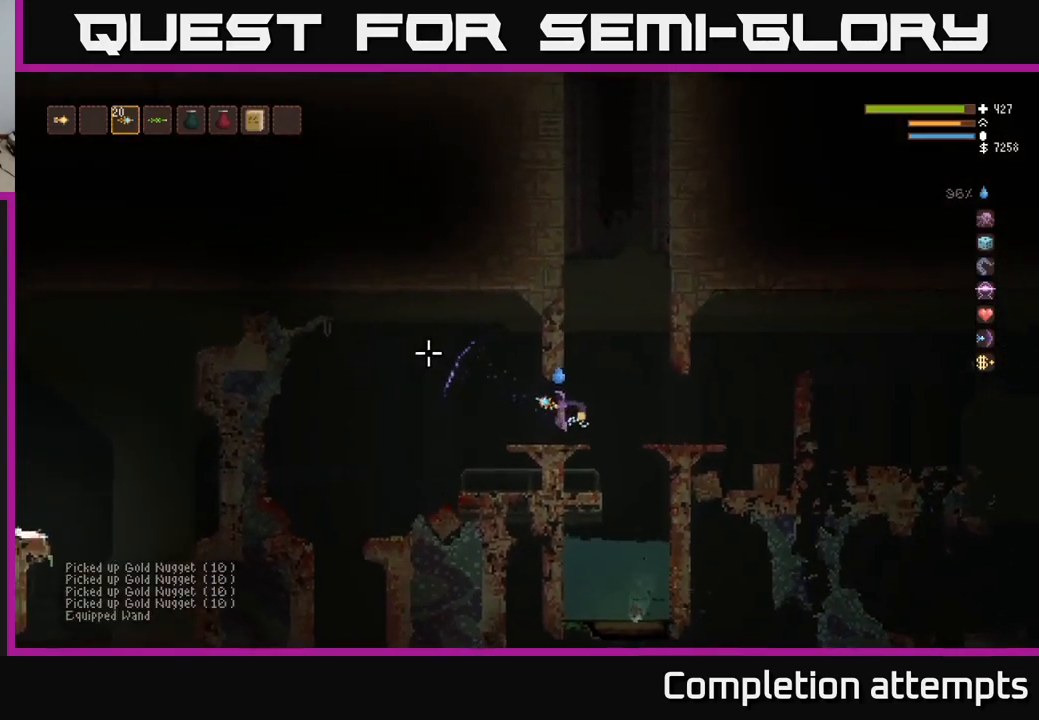
{"buttons": ["R2"], "left_stick": "center", "right_stick": "left", "events": [[100, "left_stick", "center"], [150, "R2", "down"]]}
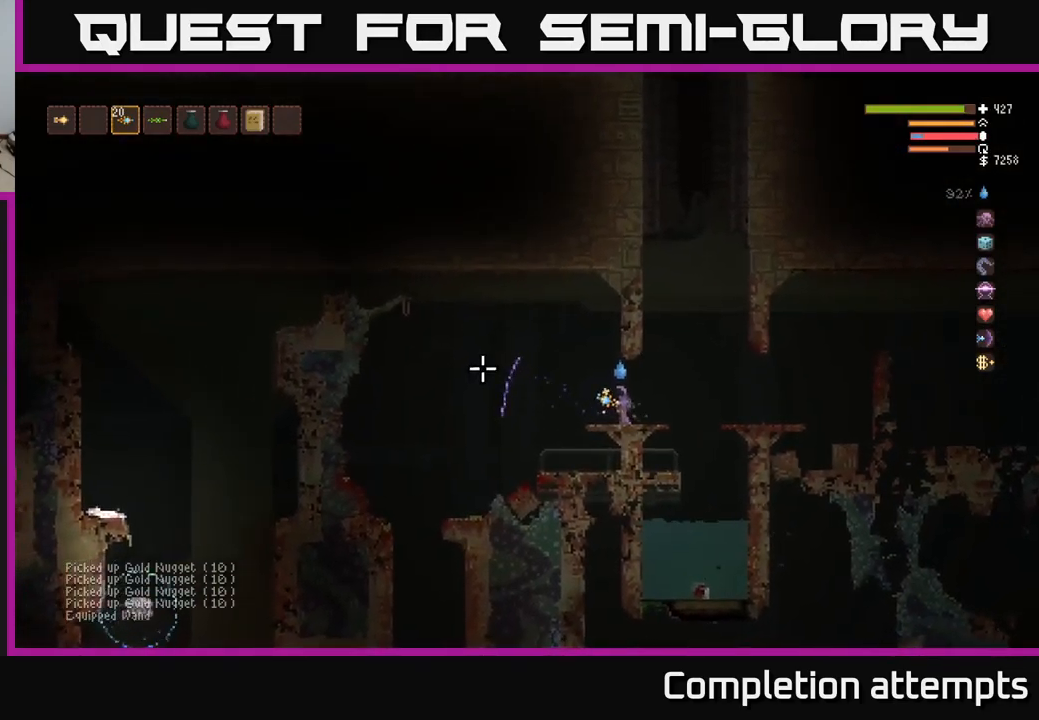
{"buttons": [], "left_stick": "center", "right_stick": "left", "events": [[133, "R2", "up"]]}
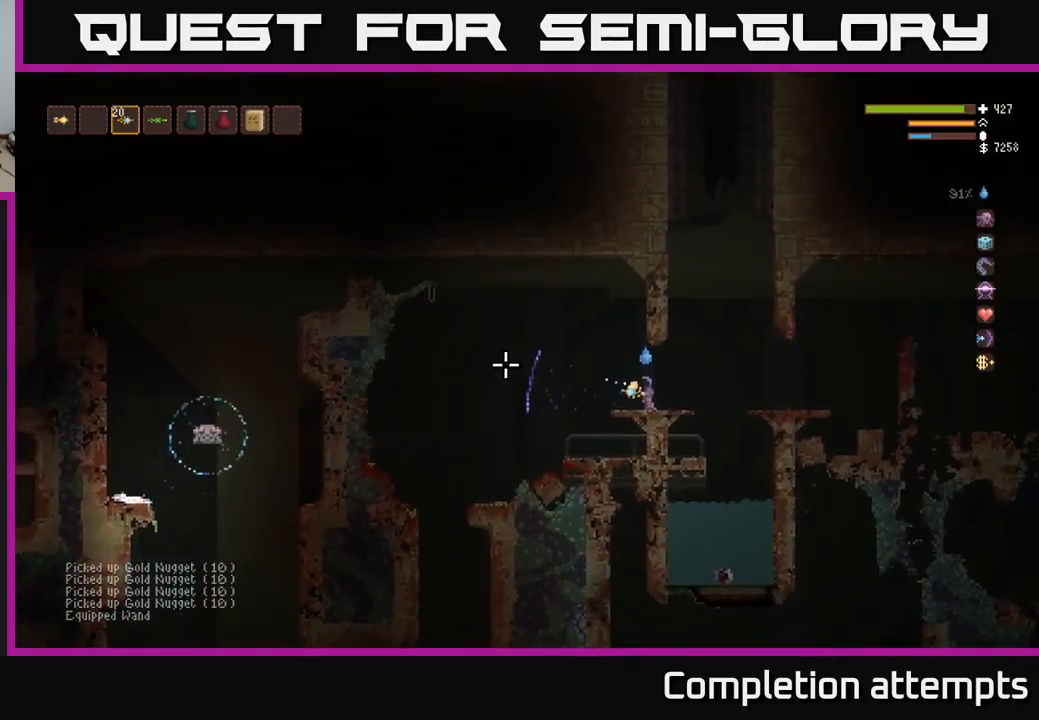
{"buttons": ["L2"], "left_stick": "left", "right_stick": "left", "events": [[350, "left_stick", "left"], [450, "L2", "down"]]}
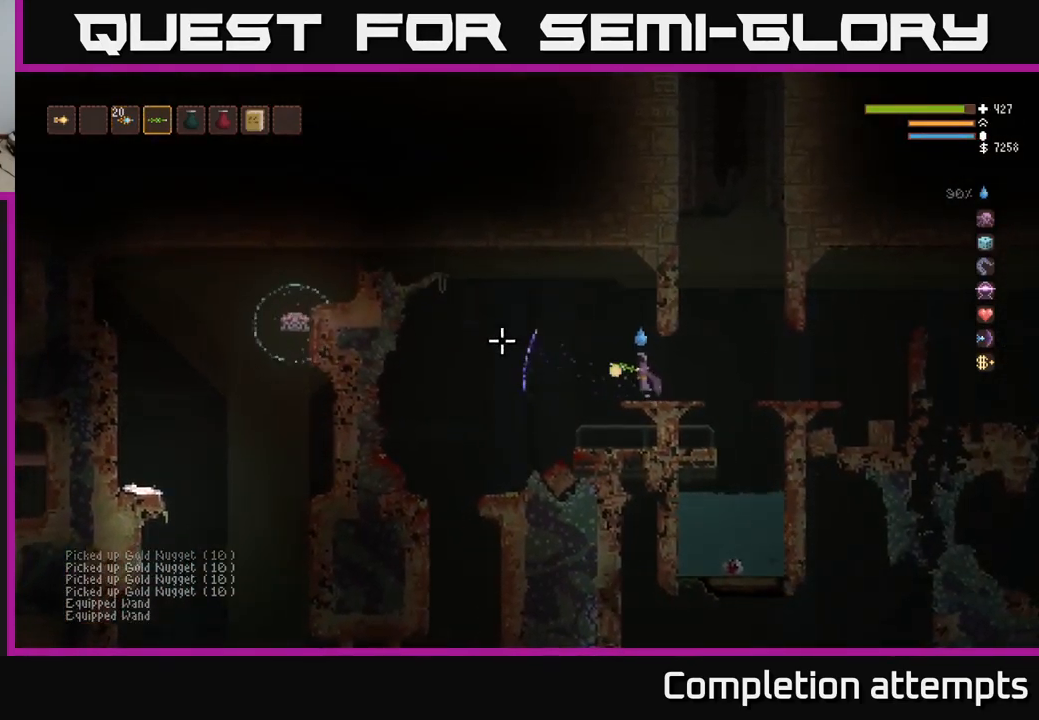
{"buttons": [], "left_stick": "left", "right_stick": "left", "events": [[483, "L2", "up"]]}
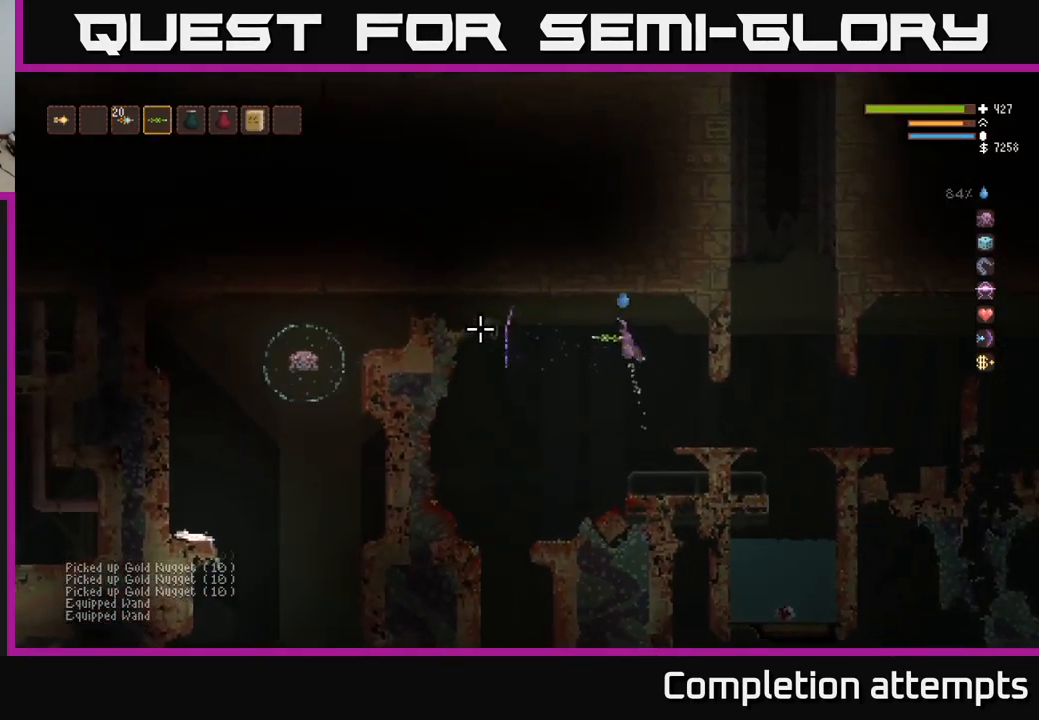
{"buttons": [], "left_stick": "center", "right_stick": "down-left", "events": [[50, "left_stick", "center"], [133, "right_stick", "down-left"]]}
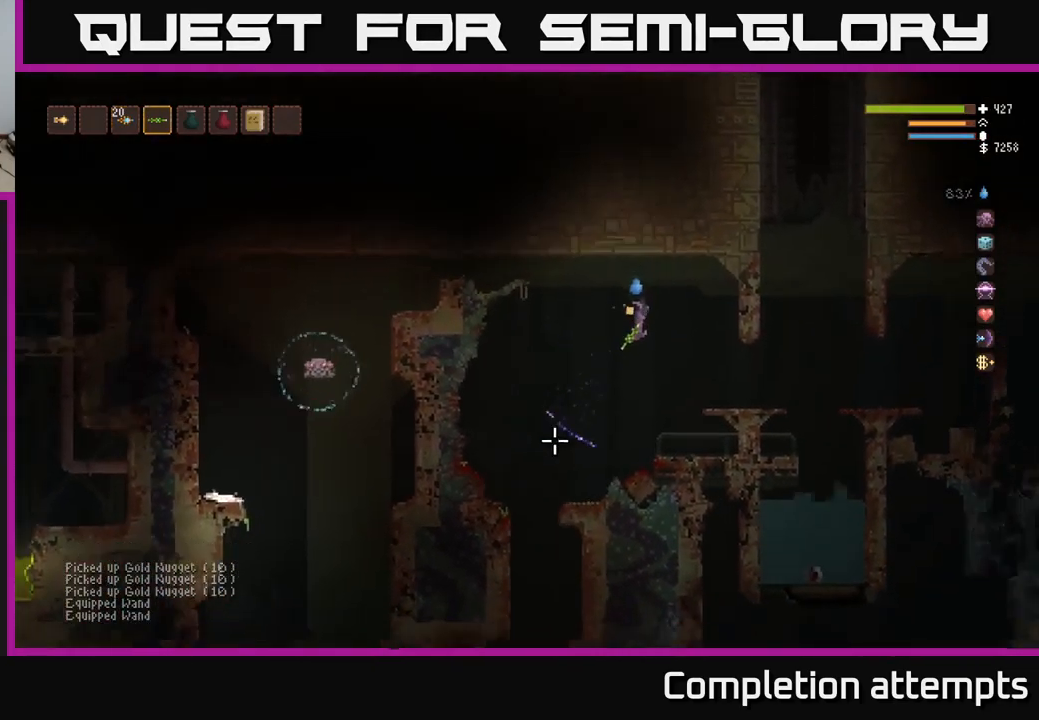
{"buttons": [], "left_stick": "center", "right_stick": "down-left", "events": [[66, "left_stick", "left"], [300, "left_stick", "center"]]}
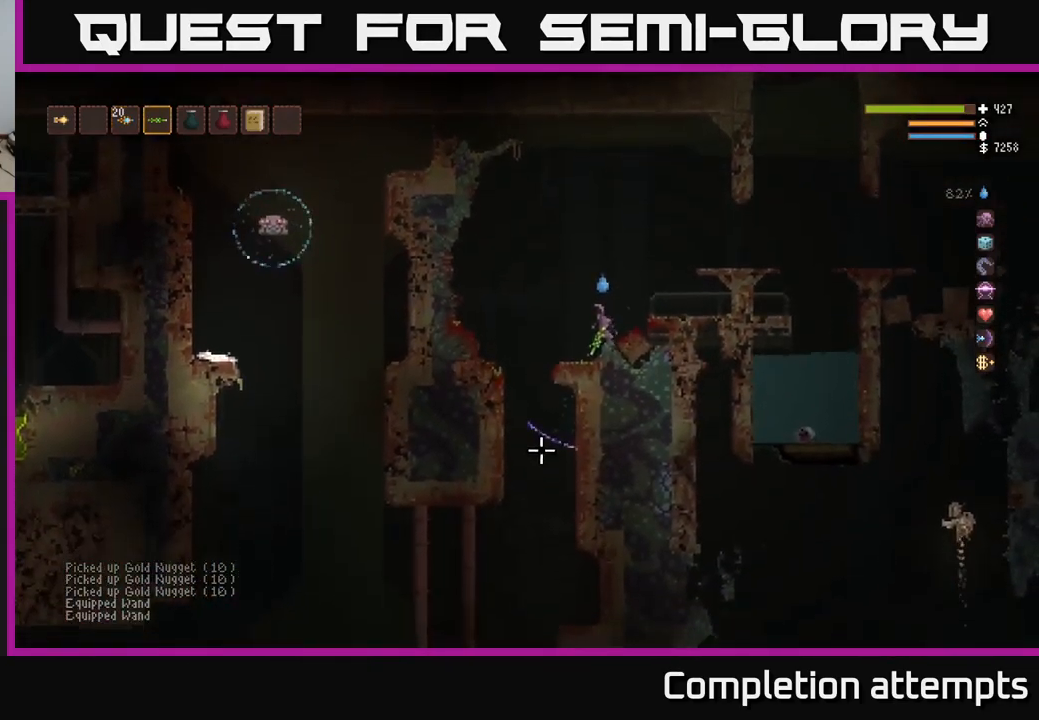
{"buttons": [], "left_stick": "center", "right_stick": "down", "events": [[183, "right_stick", "down"], [233, "left_stick", "left"], [416, "left_stick", "center"]]}
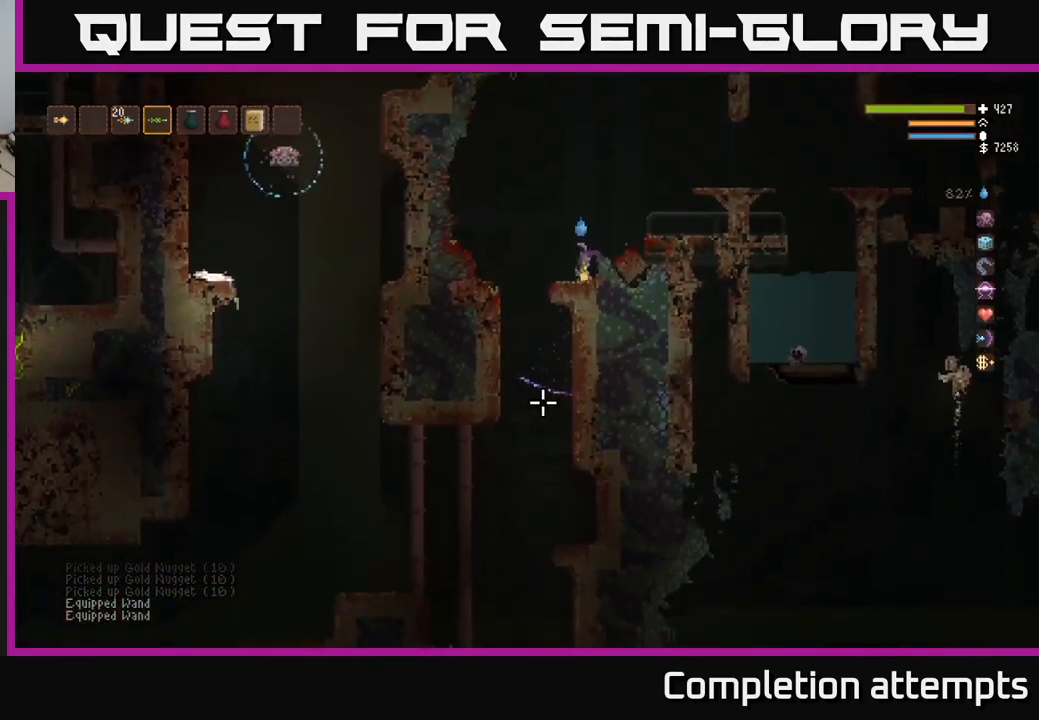
{"buttons": [], "left_stick": "left", "right_stick": "down", "events": [[83, "left_stick", "left"]]}
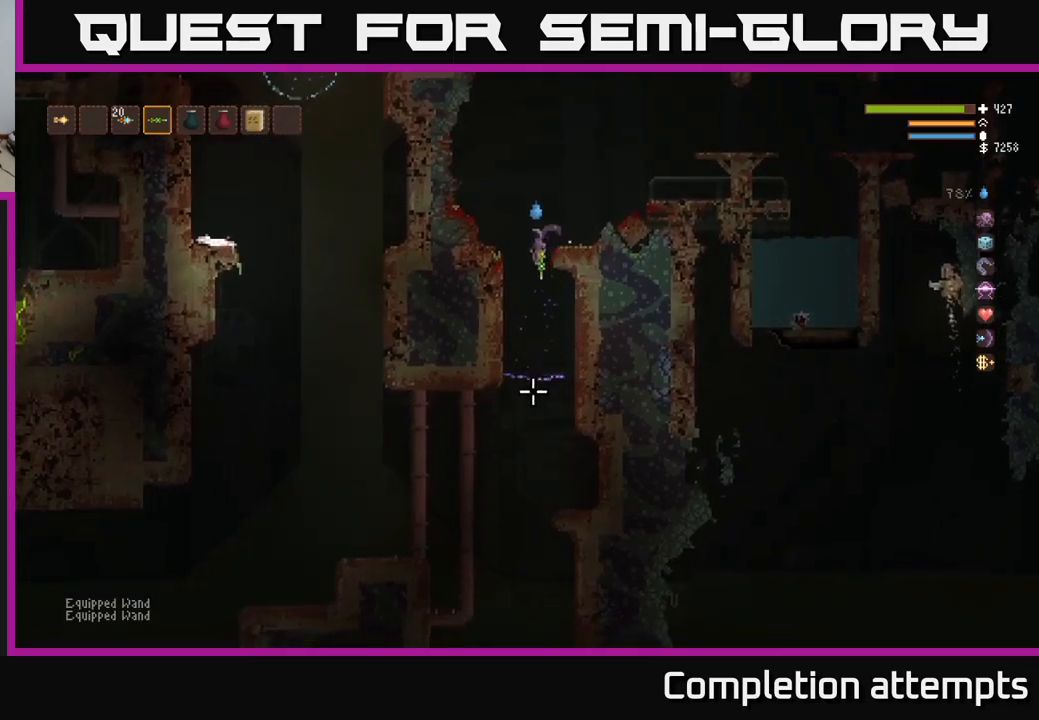
{"buttons": [], "left_stick": "right", "right_stick": "down", "events": [[67, "left_stick", "right"]]}
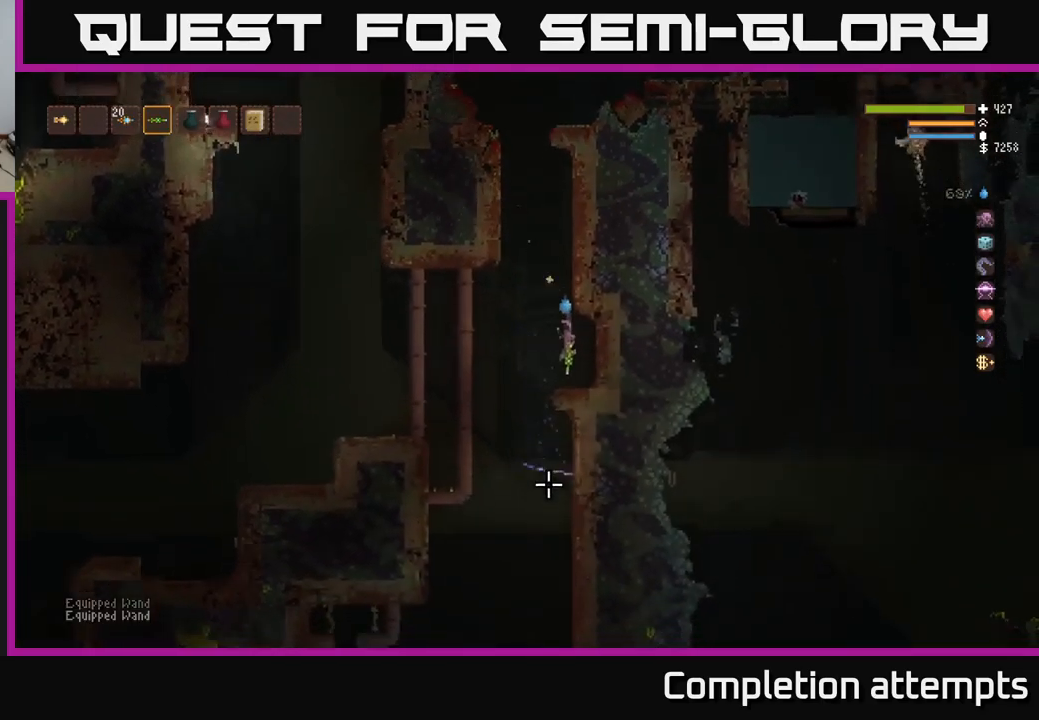
{"buttons": [], "left_stick": "left", "right_stick": "down", "events": [[167, "left_stick", "left"]]}
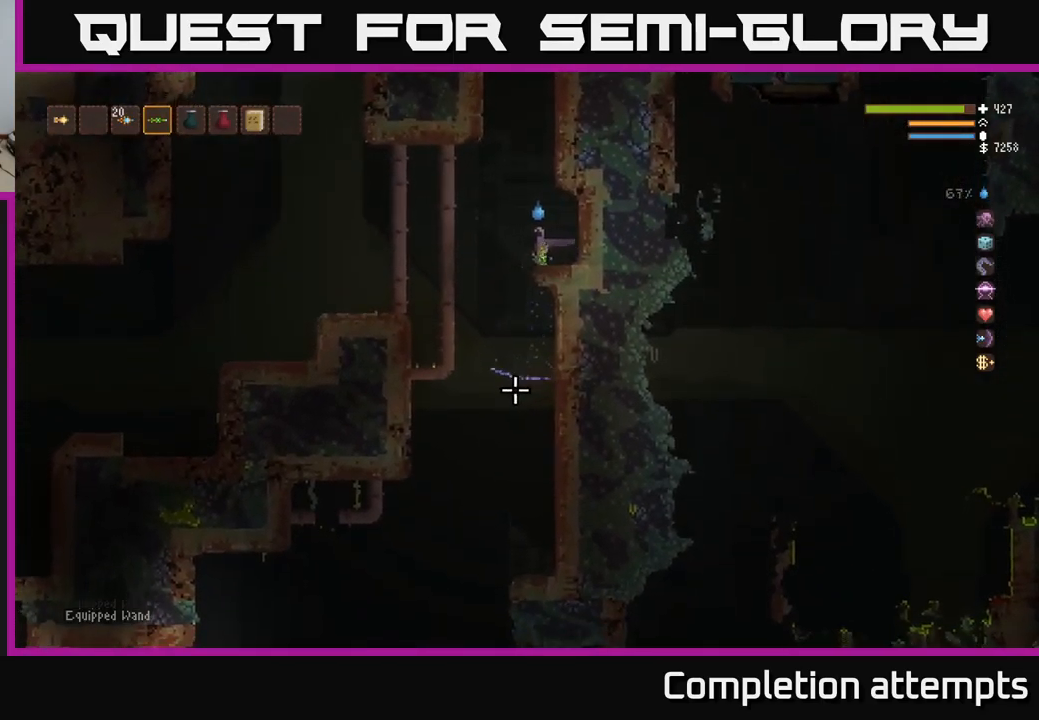
{"buttons": [], "left_stick": "right", "right_stick": "down-left", "events": [[217, "left_stick", "center"], [283, "left_stick", "right"], [333, "right_stick", "down-left"]]}
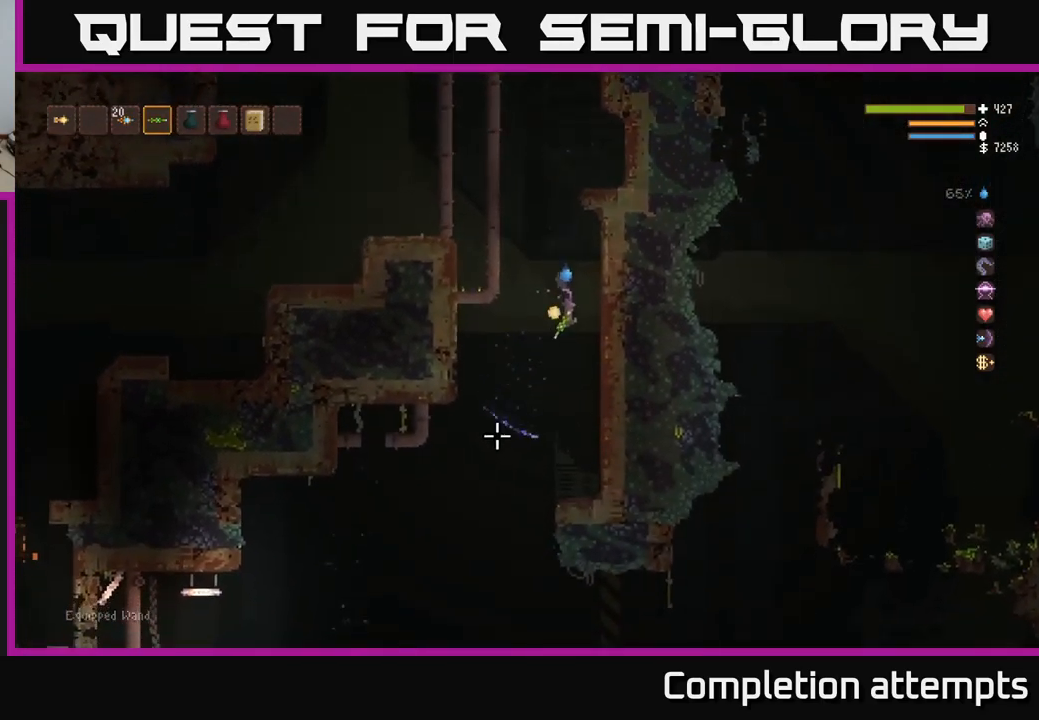
{"buttons": [], "left_stick": "center", "right_stick": "down-left", "events": [[133, "left_stick", "center"]]}
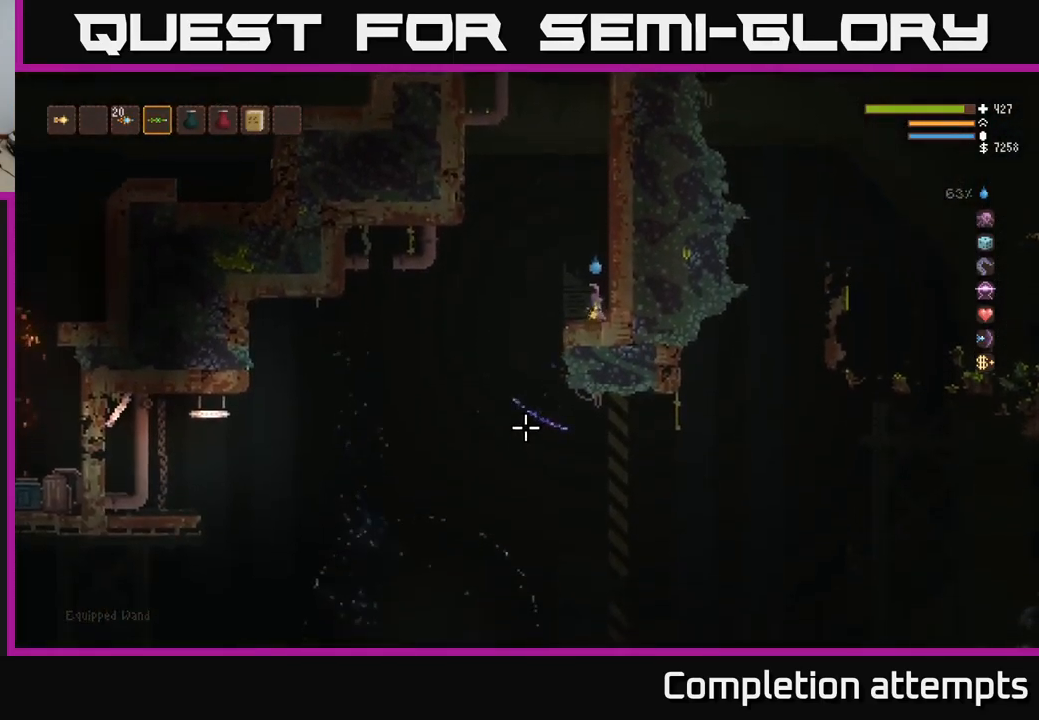
{"buttons": [], "left_stick": "center", "right_stick": "down-left", "events": [[17, "left_stick", "left"], [183, "left_stick", "center"]]}
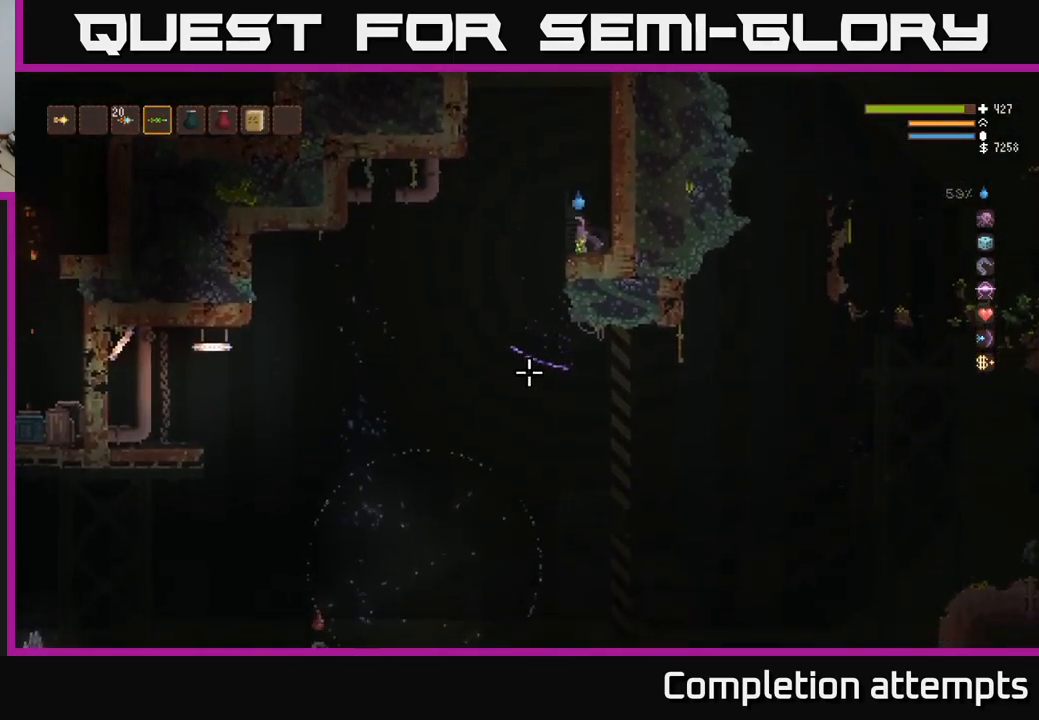
{"buttons": [], "left_stick": "center", "right_stick": "down-left", "events": []}
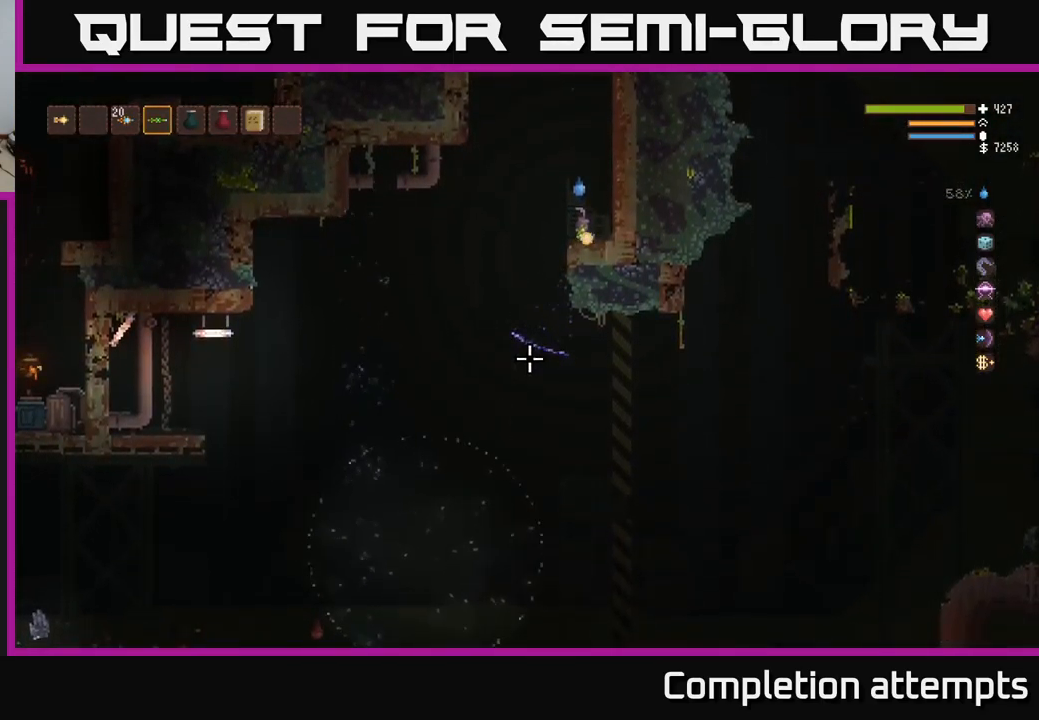
{"buttons": [], "left_stick": "center", "right_stick": "down-left", "events": []}
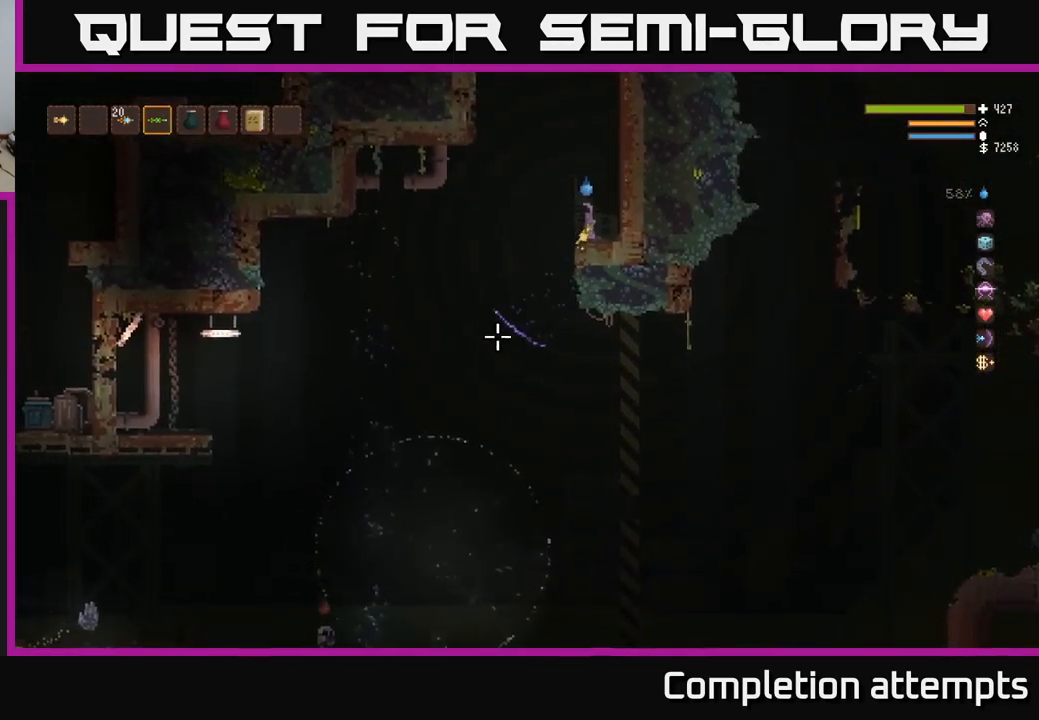
{"buttons": [], "left_stick": "center", "right_stick": "down-left", "events": [[167, "left_stick", "left"], [217, "L2", "down"], [350, "L2", "up"], [383, "left_stick", "center"], [400, "R2", "down"], [500, "R2", "up"]]}
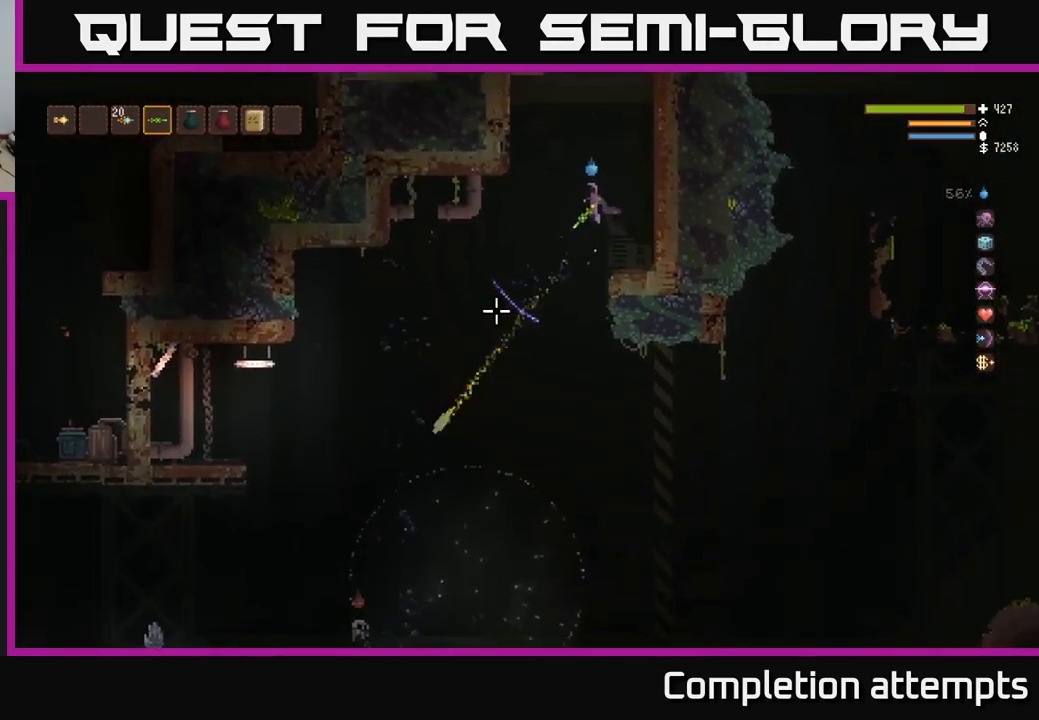
{"buttons": [], "left_stick": "center", "right_stick": "down-left", "events": [[100, "R2", "down"], [233, "R2", "up"], [300, "left_stick", "right"], [350, "R2", "down"], [450, "R2", "up"], [450, "left_stick", "center"]]}
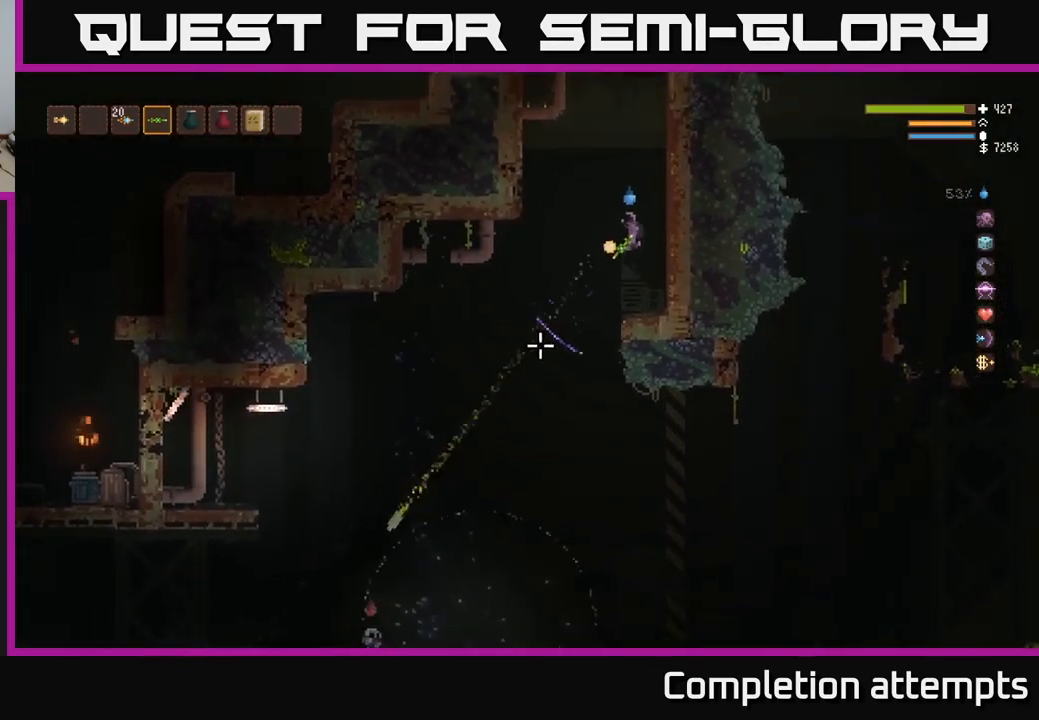
{"buttons": [], "left_stick": "center", "right_stick": "down-left", "events": [[33, "R2", "down"], [133, "R2", "up"]]}
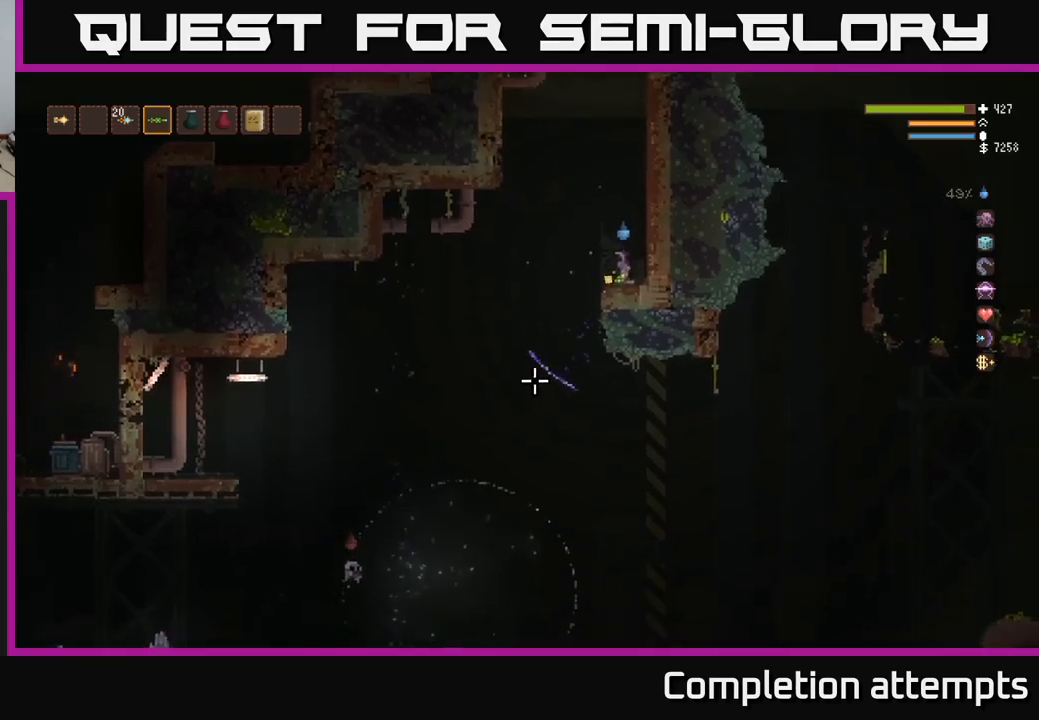
{"buttons": ["R2"], "left_stick": "center", "right_stick": "down-left", "events": [[184, "L2", "down"], [184, "left_stick", "left"], [350, "L2", "up"], [434, "left_stick", "center"], [450, "R2", "down"]]}
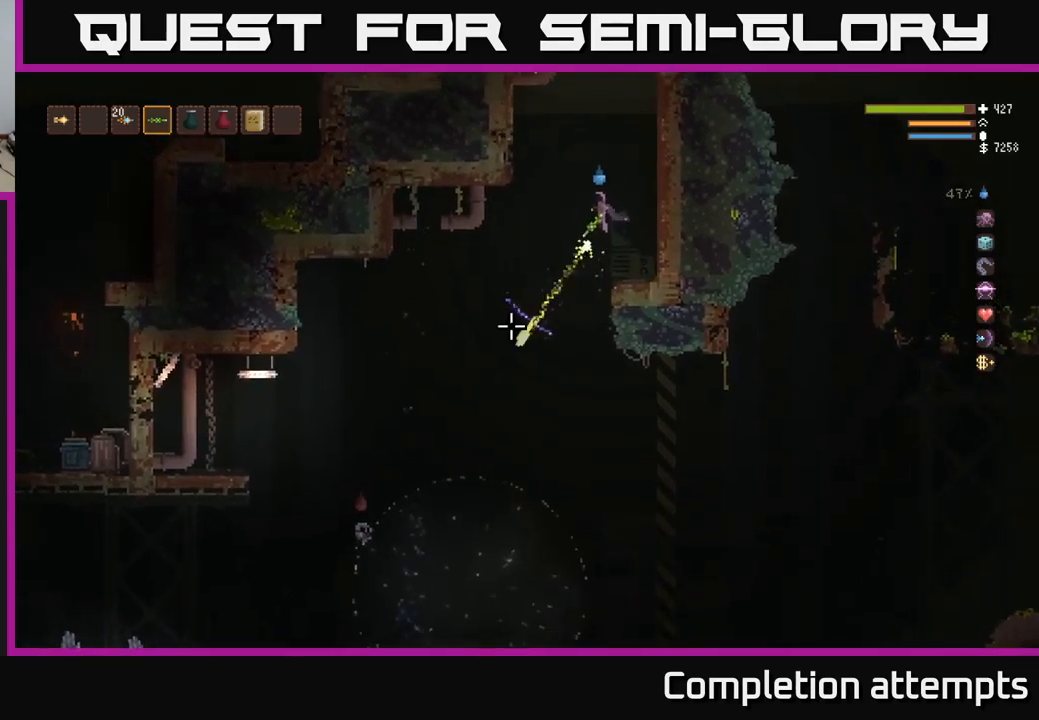
{"buttons": ["R2"], "left_stick": "center", "right_stick": "down-left", "events": [[34, "R2", "up"], [234, "L2", "down"], [250, "R2", "down"], [350, "L2", "up"], [384, "R2", "up"], [484, "R2", "down"]]}
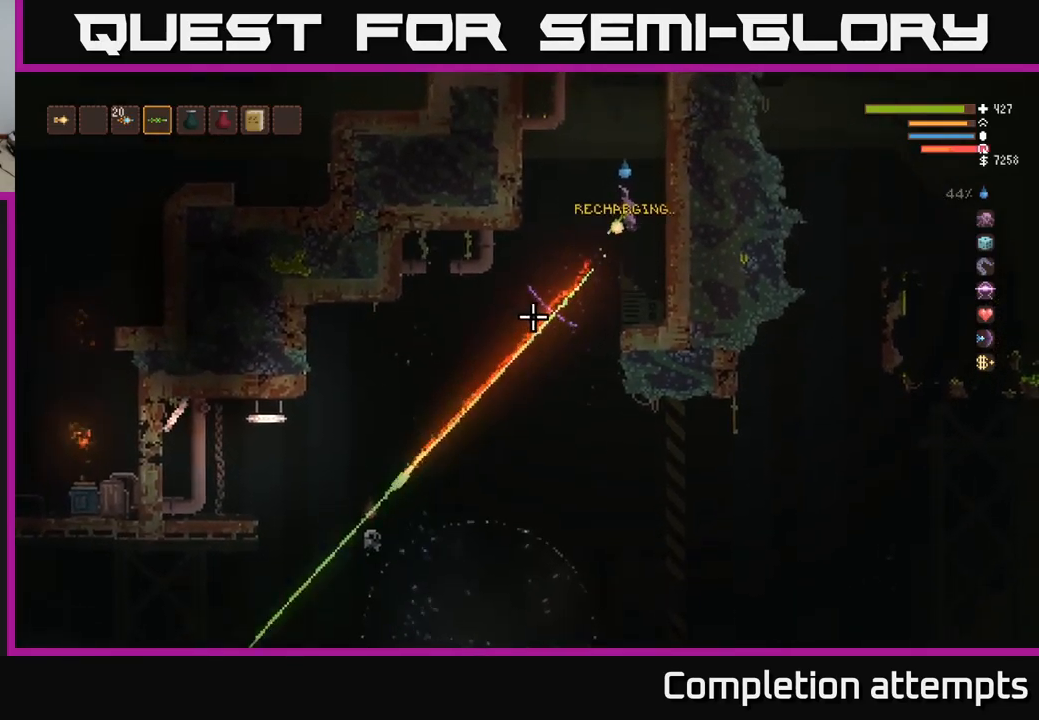
{"buttons": ["R2"], "left_stick": "center", "right_stick": "down-left", "events": [[117, "R2", "up"], [184, "R2", "down"], [317, "R2", "up"], [384, "R2", "down"]]}
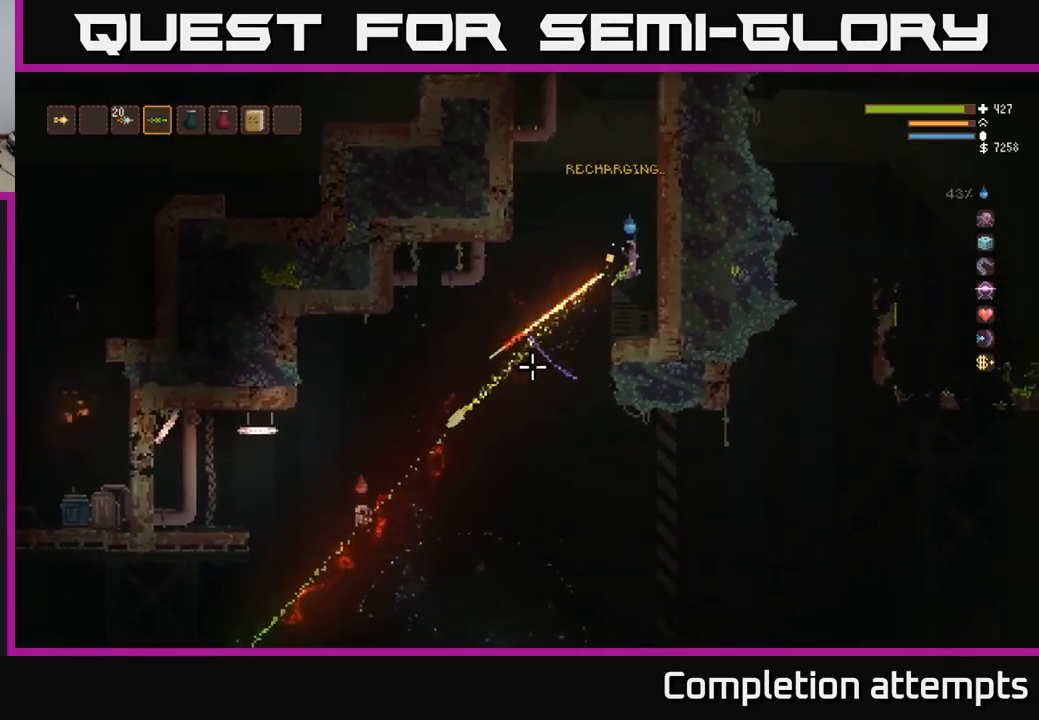
{"buttons": [], "left_stick": "center", "right_stick": "down-left", "events": [[17, "R2", "up"], [100, "left_stick", "right"], [234, "left_stick", "center"]]}
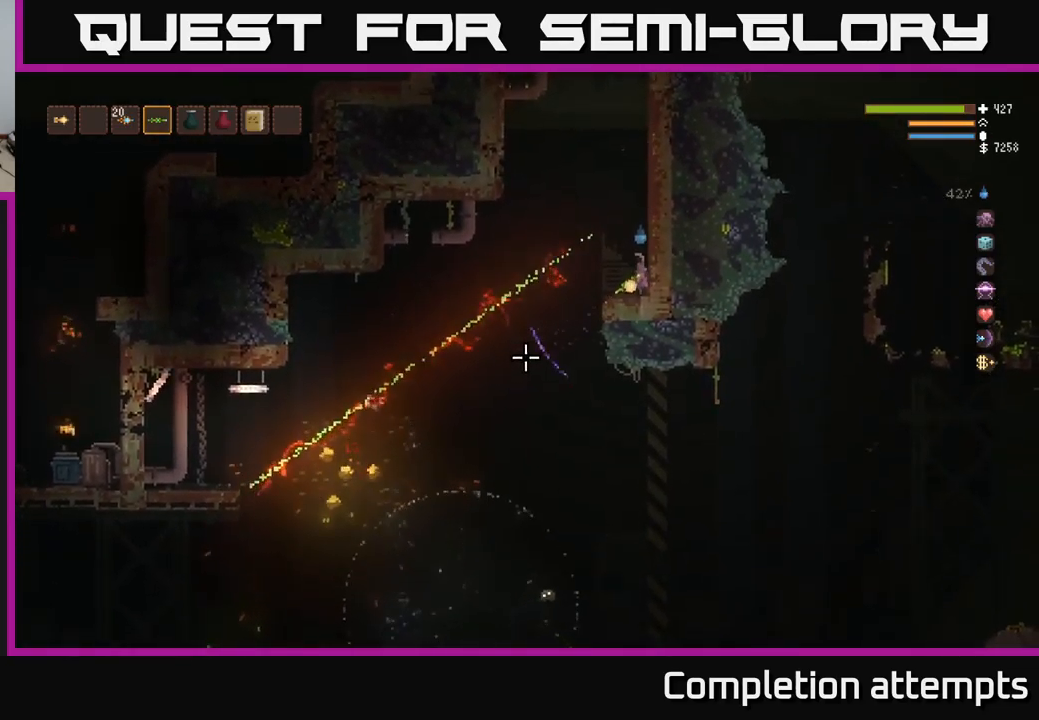
{"buttons": [], "left_stick": "center", "right_stick": "down-left", "events": []}